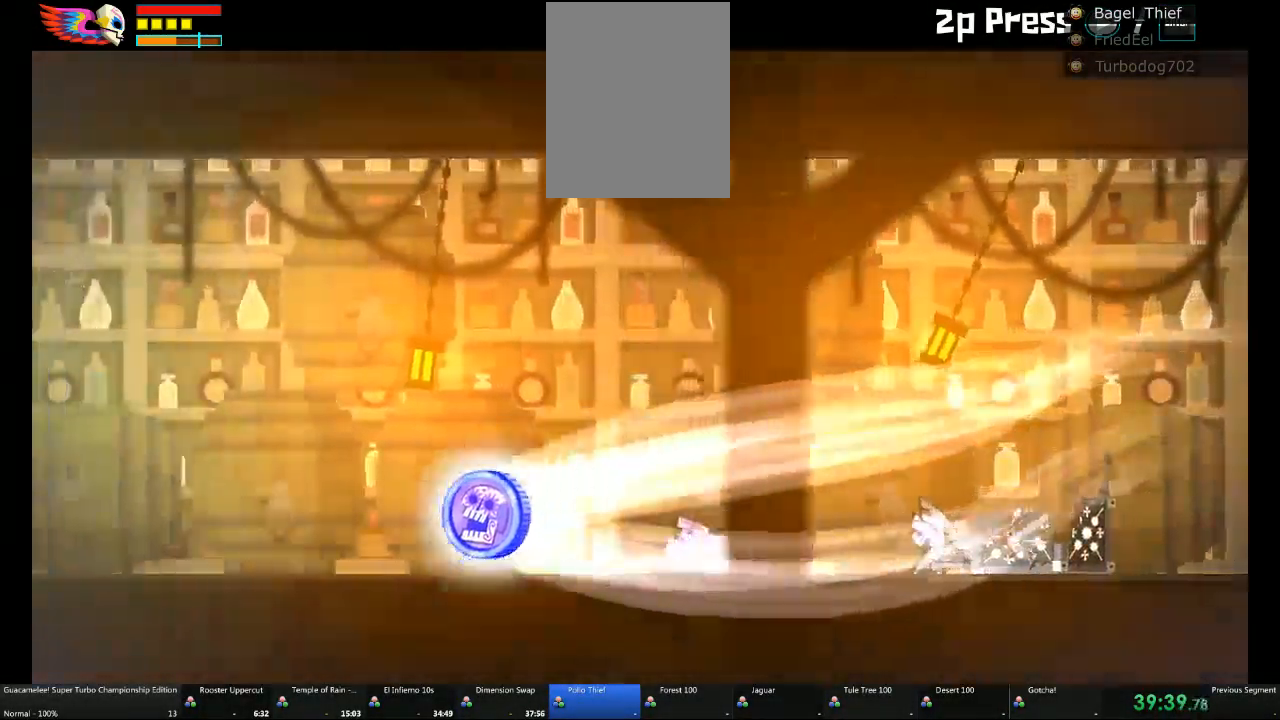
Gameplay with a controller (Xbox layout); each line is a JSON object with the inputs held at the frame after it. "events" lists button and stick changes between this image and that frame as [ms after this image, input, new state], when the widget could be followed in between. Not read: L2 L3 R3.
{"buttons": ["R1", "DPAD_LEFT"], "left_stick": "center", "right_stick": "center", "events": [[133, "R1", "down"]]}
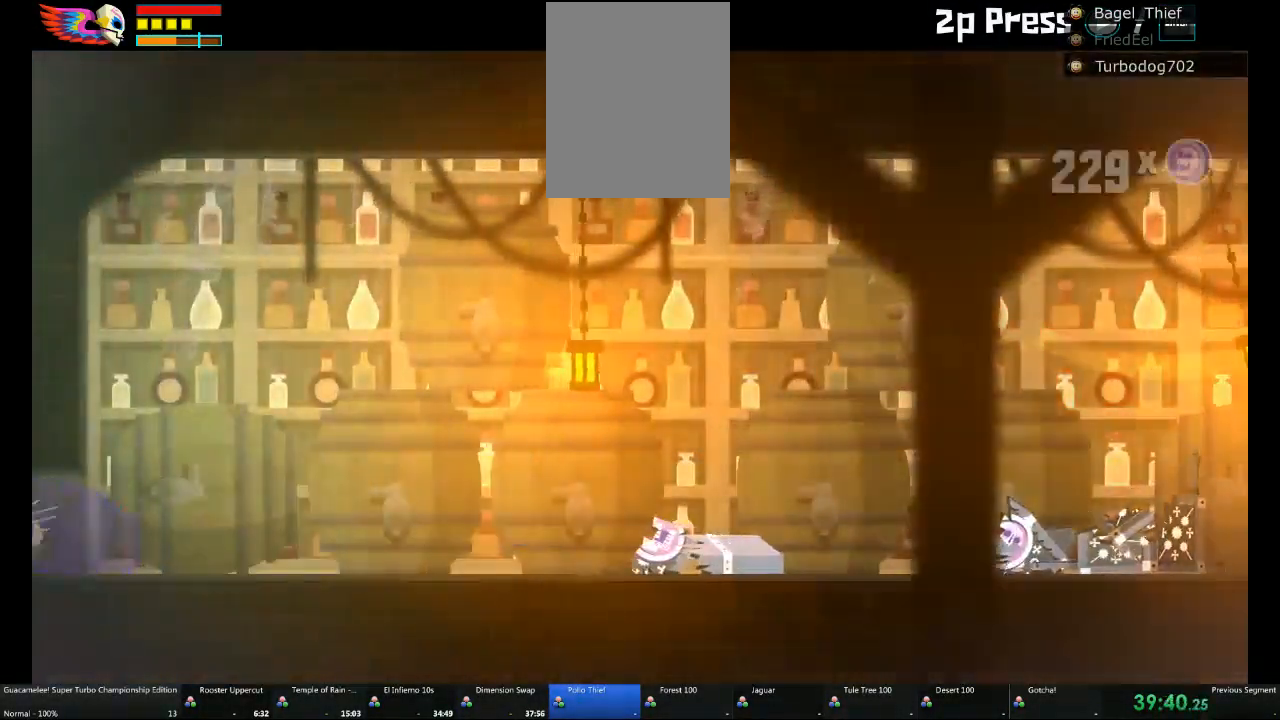
{"buttons": ["DPAD_DOWN"], "left_stick": "center", "right_stick": "center", "events": [[117, "R1", "up"], [300, "DPAD_LEFT", "up"], [367, "DPAD_DOWN", "down"]]}
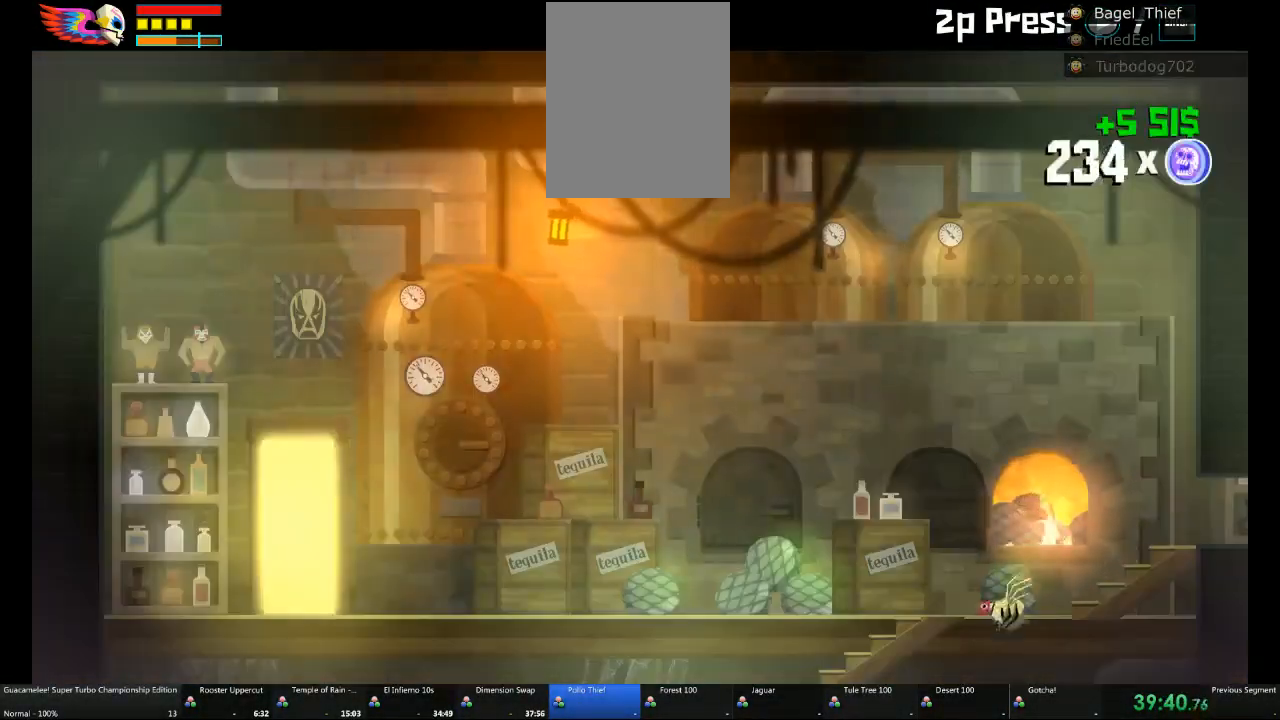
{"buttons": ["DPAD_RIGHT"], "left_stick": "center", "right_stick": "center", "events": [[317, "DPAD_RIGHT", "down"], [400, "DPAD_DOWN", "up"]]}
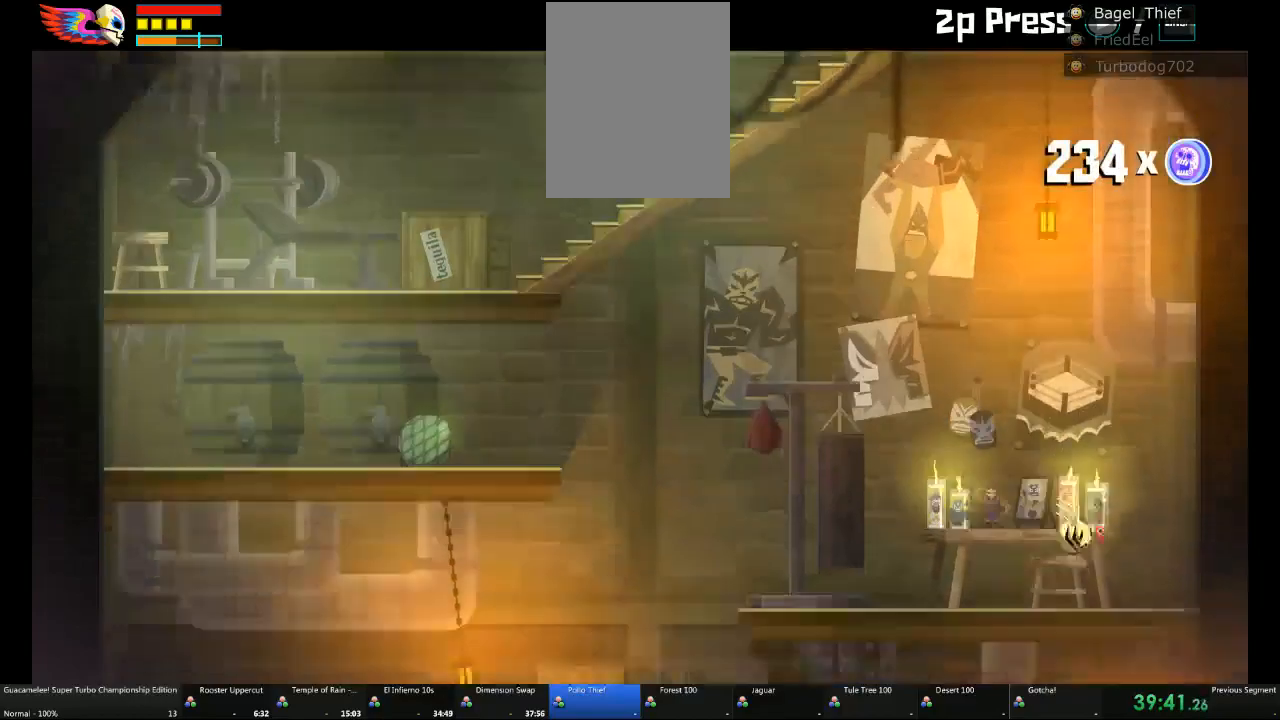
{"buttons": [], "left_stick": "center", "right_stick": "center", "events": [[67, "DPAD_RIGHT", "up"], [83, "DPAD_DOWN", "down"], [367, "DPAD_DOWN", "up"], [383, "DPAD_RIGHT", "down"], [433, "DPAD_RIGHT", "up"]]}
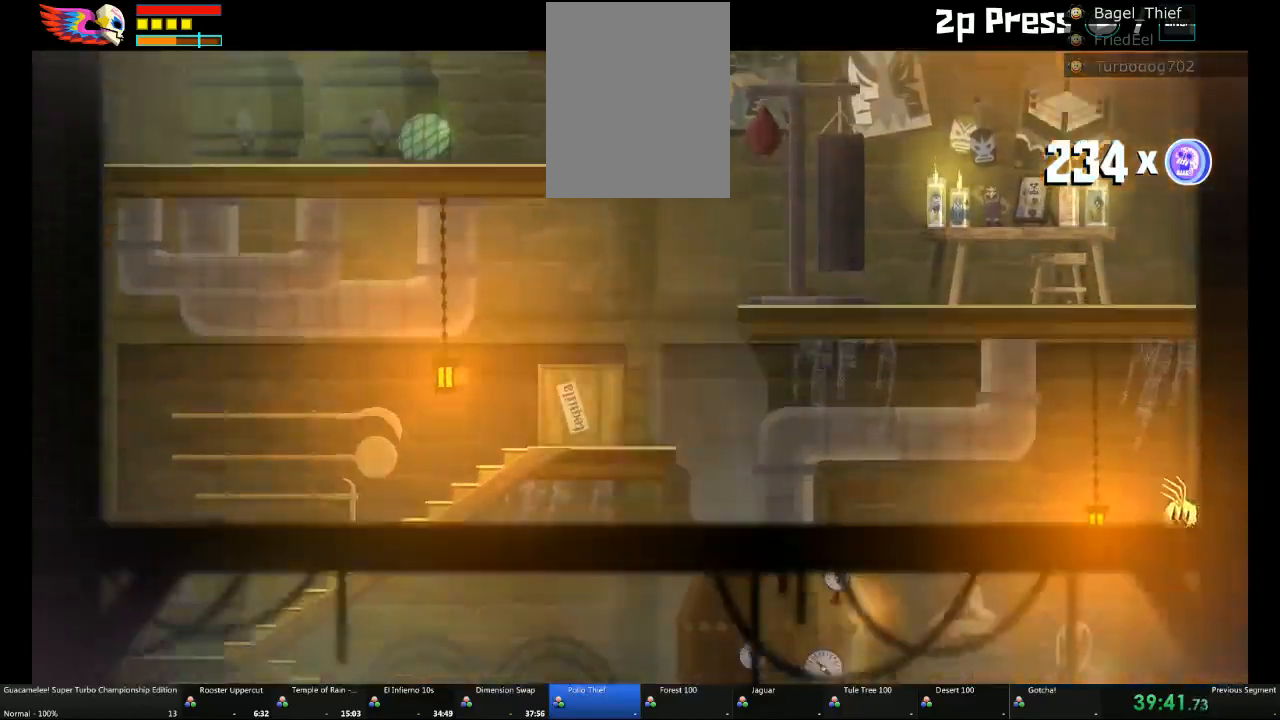
{"buttons": [], "left_stick": "right", "right_stick": "center", "events": [[83, "left_stick", "right"], [267, "R2", "down"], [433, "R2", "up"]]}
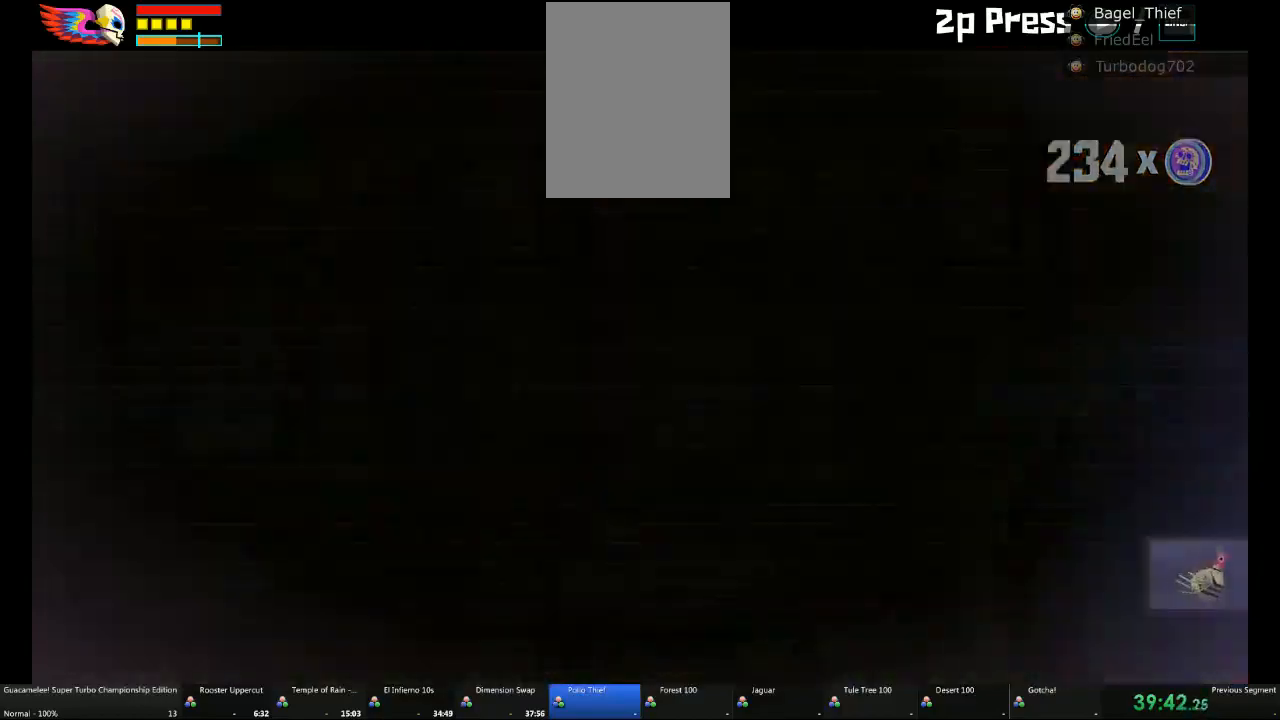
{"buttons": [], "left_stick": "right", "right_stick": "center", "events": []}
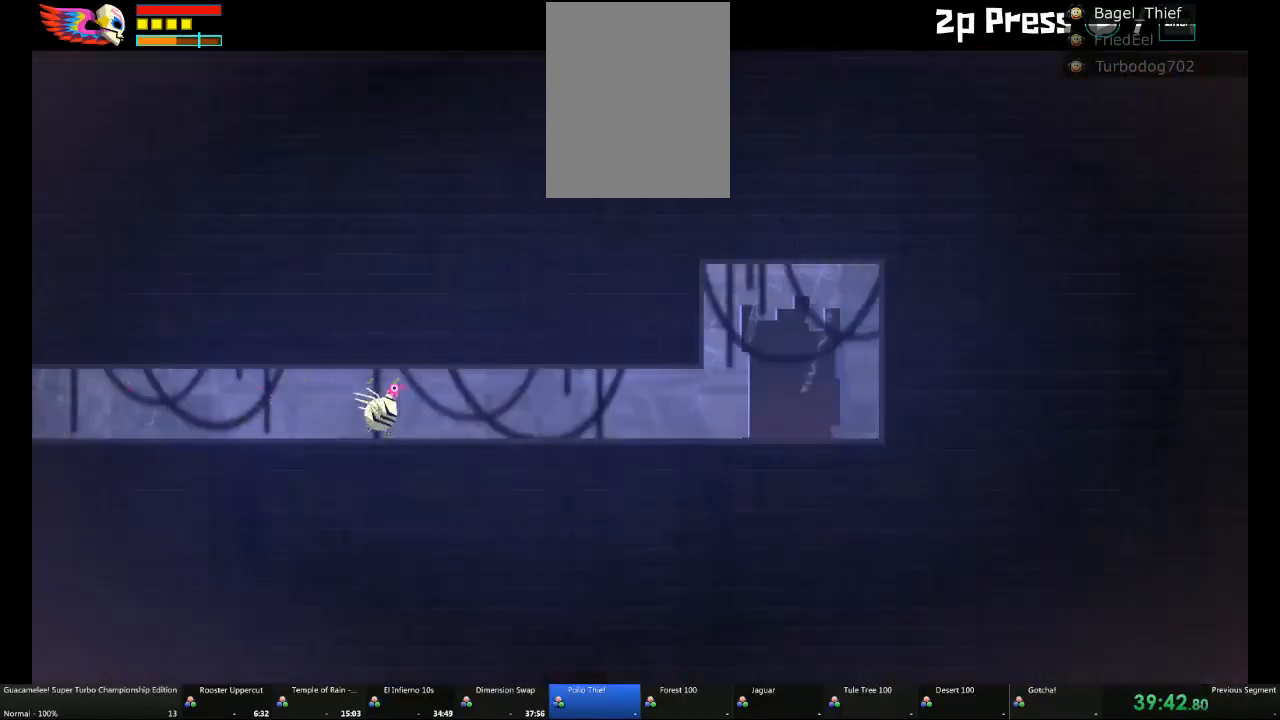
{"buttons": [], "left_stick": "up", "right_stick": "center", "events": [[417, "left_stick", "center"], [467, "left_stick", "up"]]}
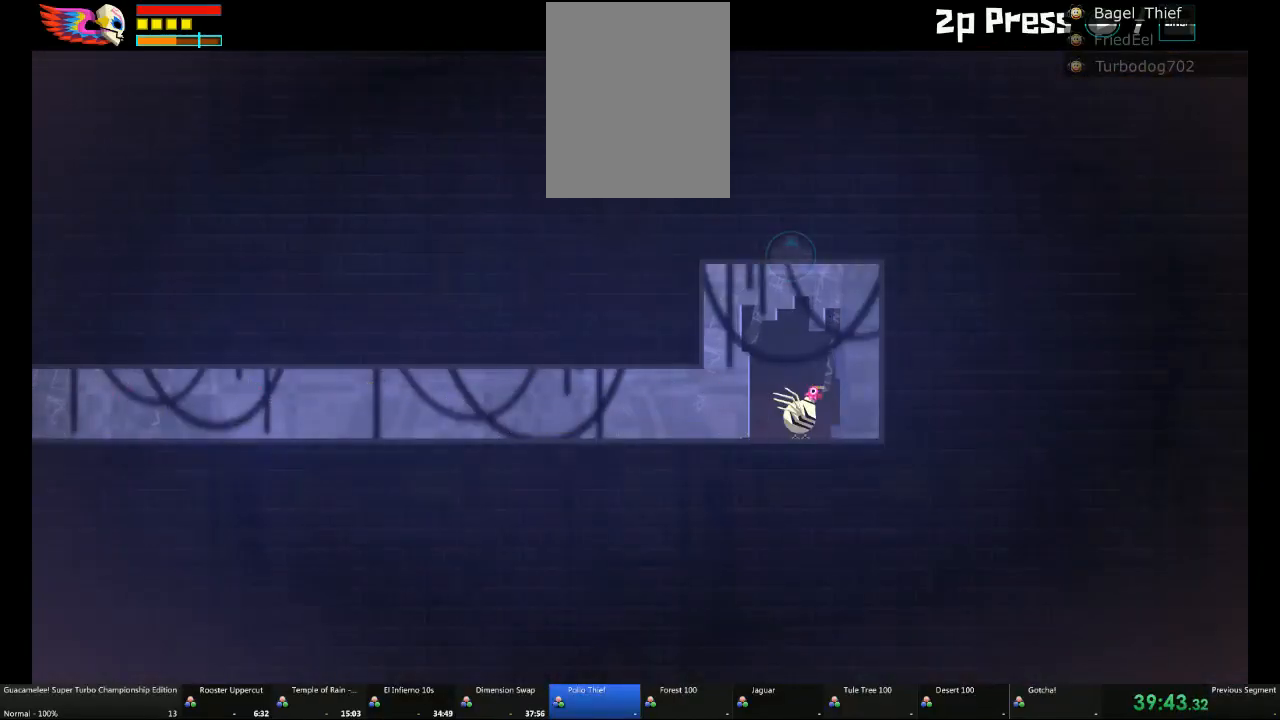
{"buttons": [], "left_stick": "left", "right_stick": "center", "events": [[100, "left_stick", "center"], [200, "left_stick", "left"]]}
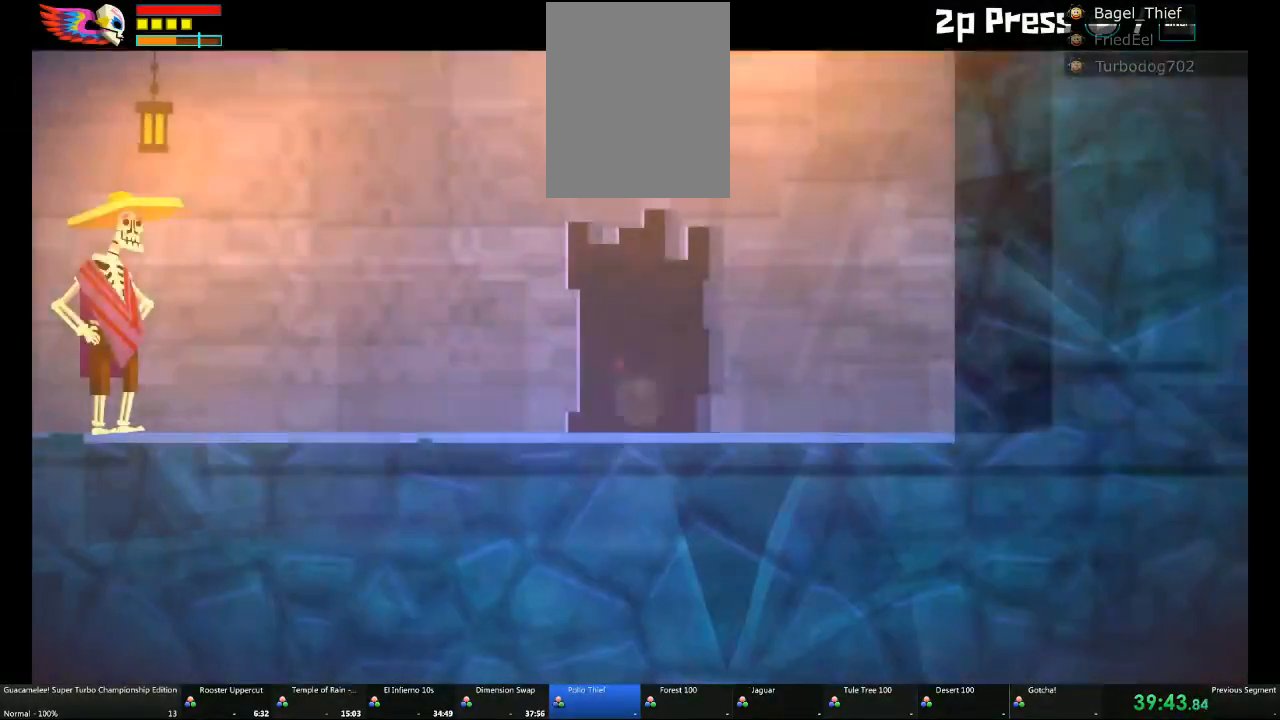
{"buttons": [], "left_stick": "left", "right_stick": "center", "events": []}
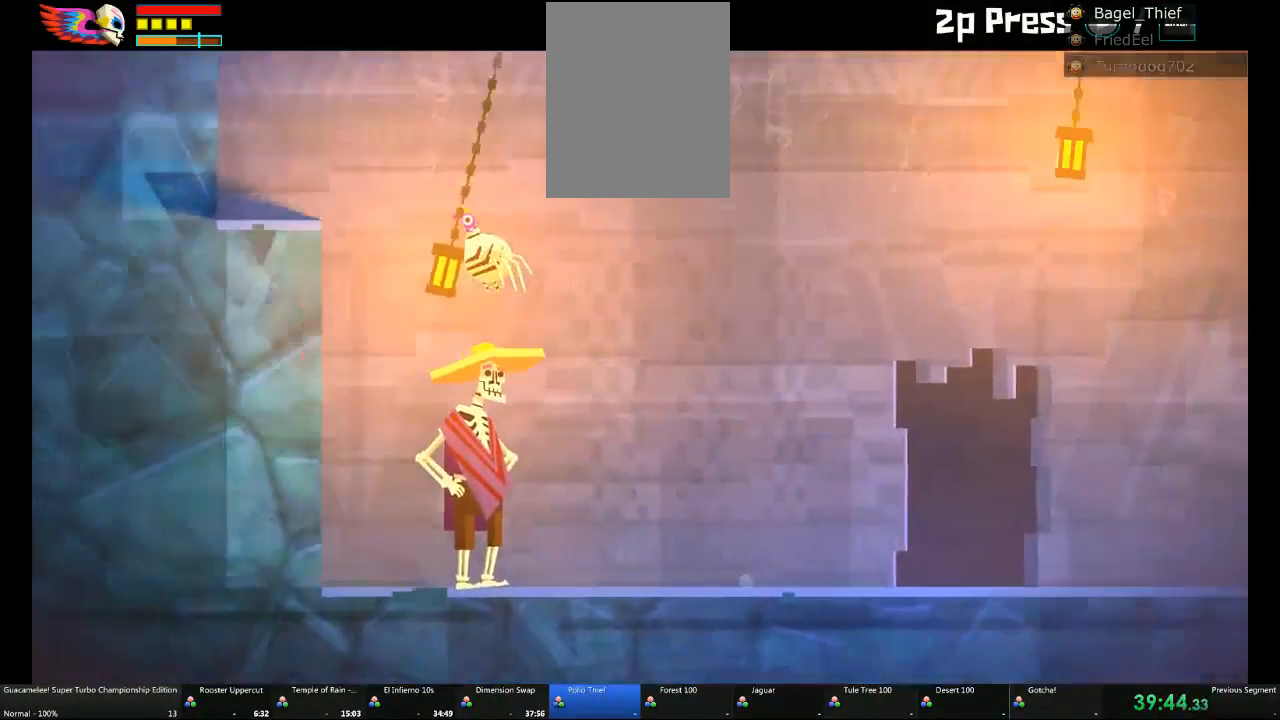
{"buttons": ["A"], "left_stick": "left", "right_stick": "center"}
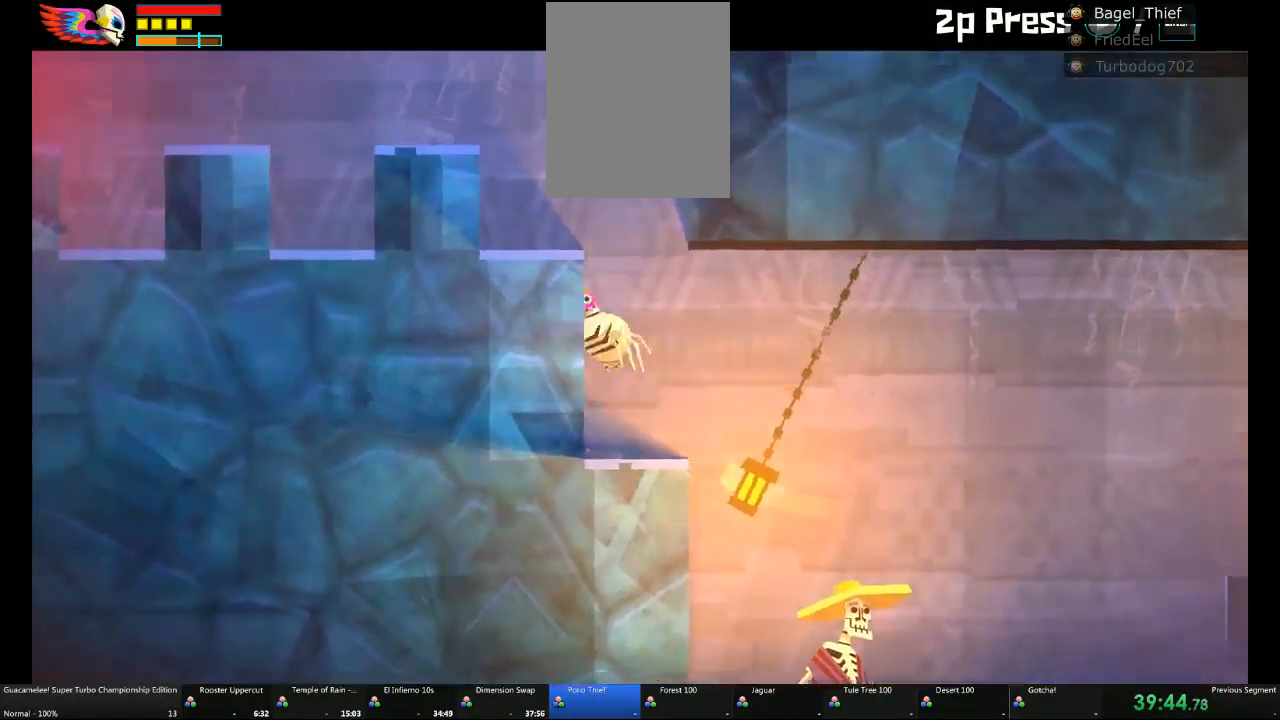
{"buttons": [], "left_stick": "left", "right_stick": "center", "events": [[117, "A", "up"]]}
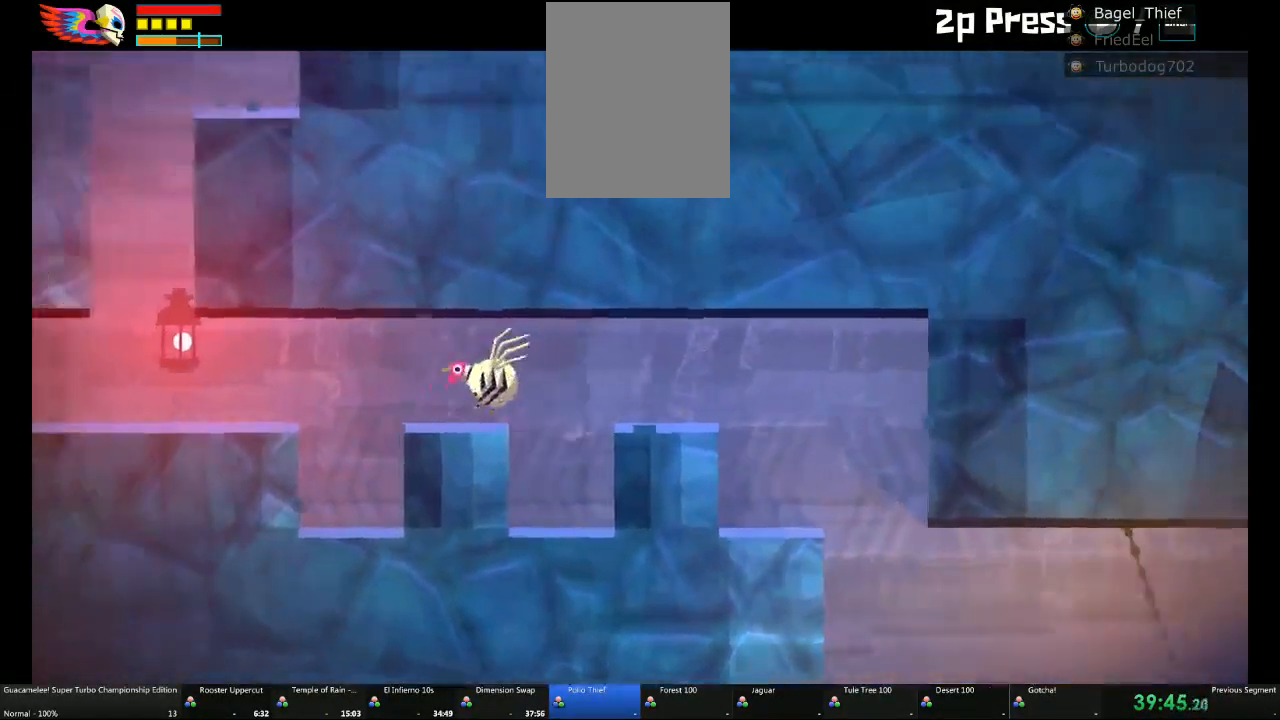
{"buttons": [], "left_stick": "left", "right_stick": "center", "events": [[400, "left_stick", "center"], [500, "left_stick", "left"]]}
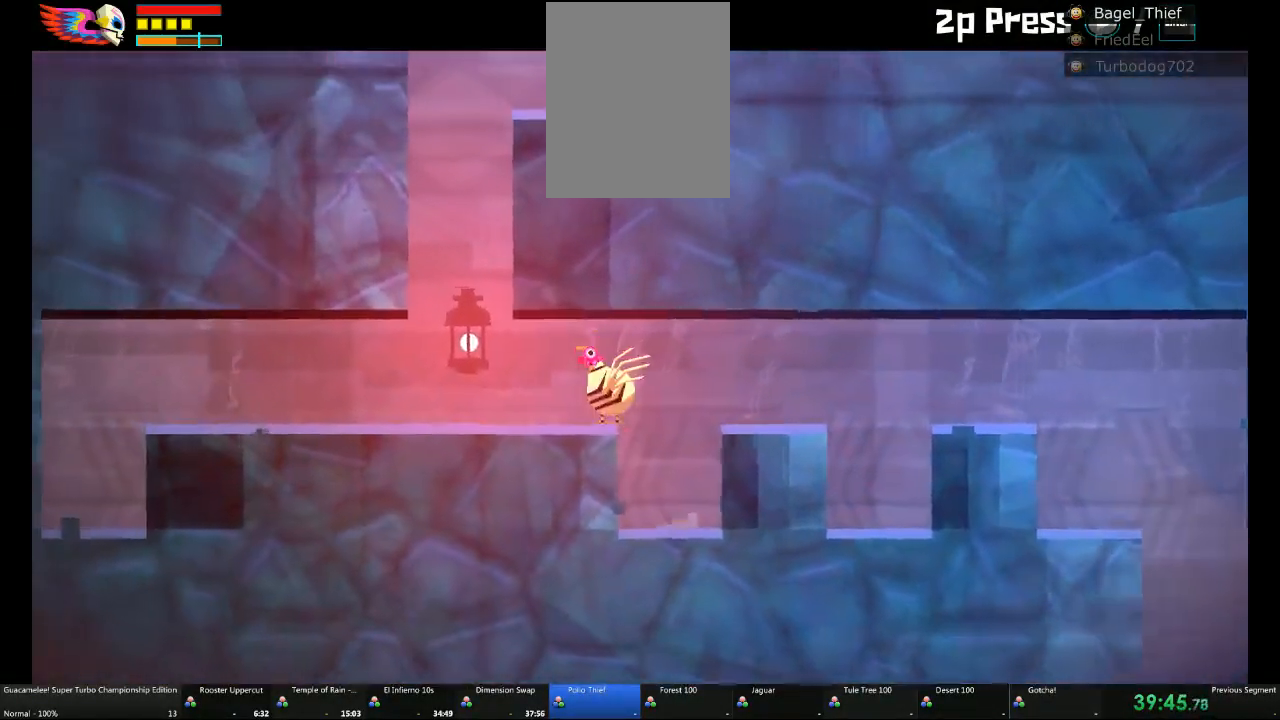
{"buttons": ["A"], "left_stick": "center", "right_stick": "center", "events": [[17, "DPAD_UP", "down"], [67, "DPAD_UP", "up"], [200, "left_stick", "center"], [250, "A", "down"], [383, "left_stick", "left"], [500, "left_stick", "center"]]}
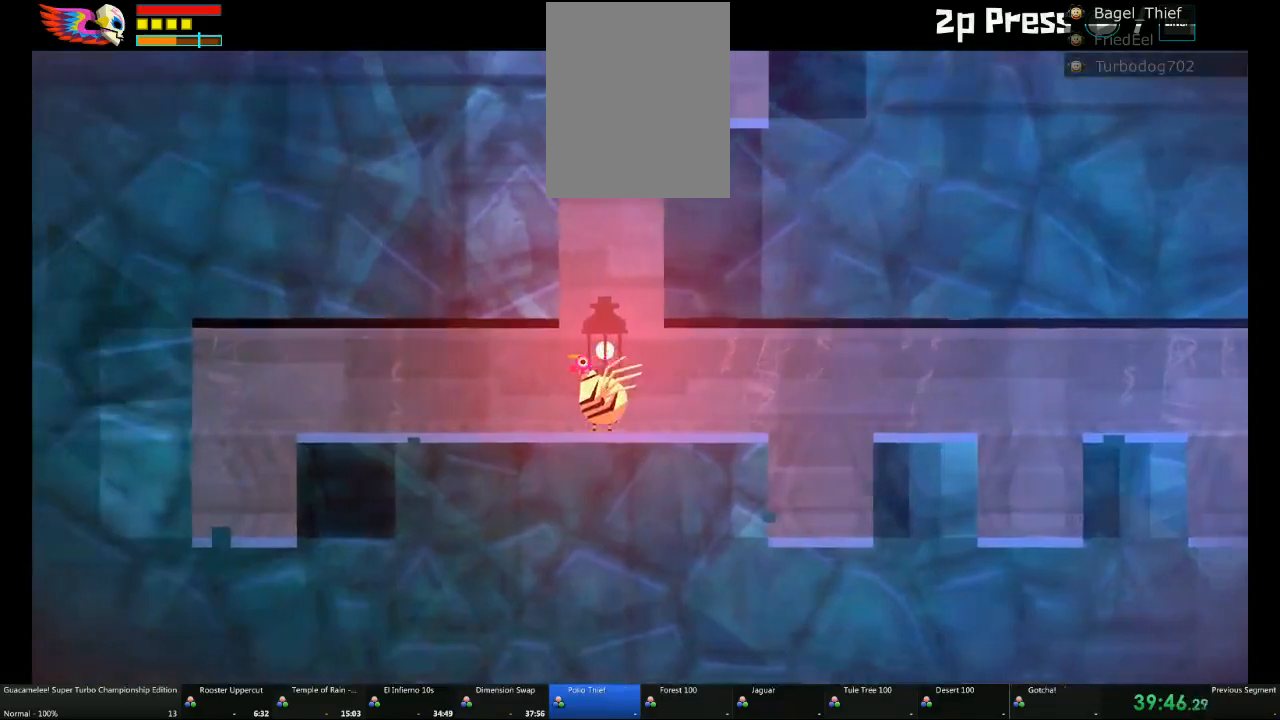
{"buttons": [], "left_stick": "center", "right_stick": "center", "events": [[150, "left_stick", "right"], [467, "A", "up"], [483, "left_stick", "center"]]}
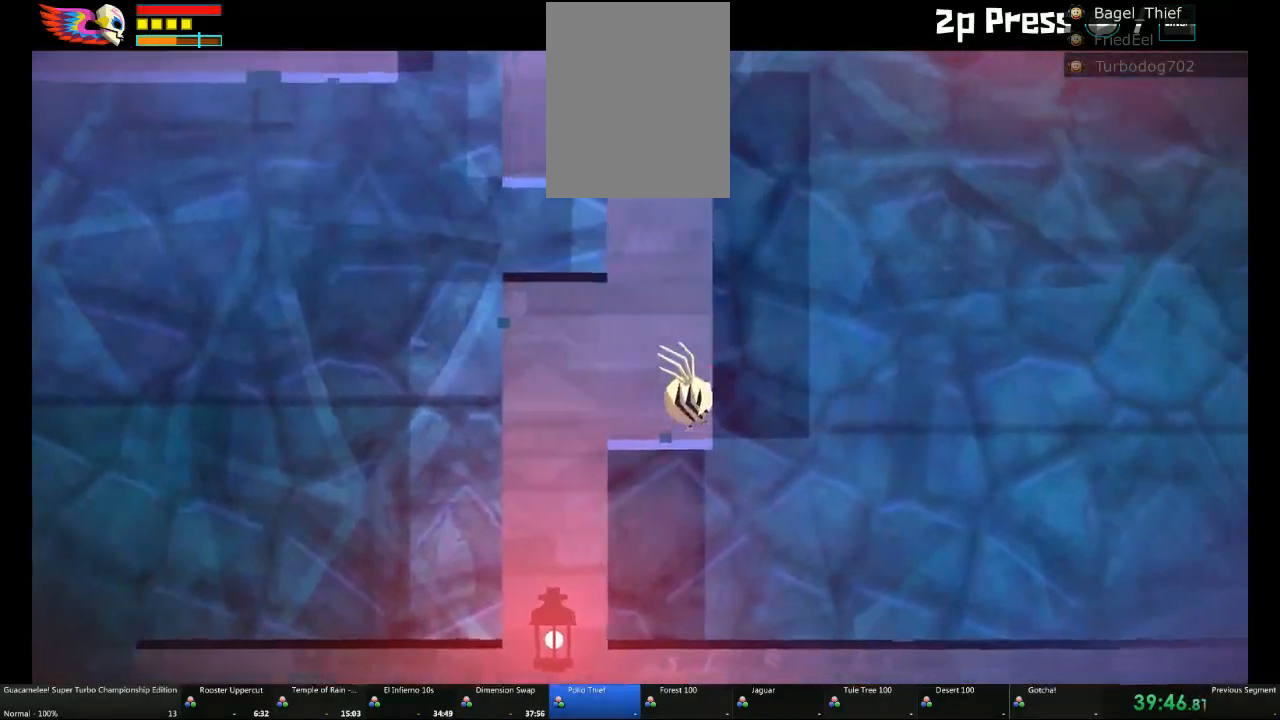
{"buttons": [], "left_stick": "right", "right_stick": "center", "events": [[33, "left_stick", "left"], [183, "A", "down"], [267, "A", "up"], [383, "left_stick", "center"], [467, "left_stick", "right"]]}
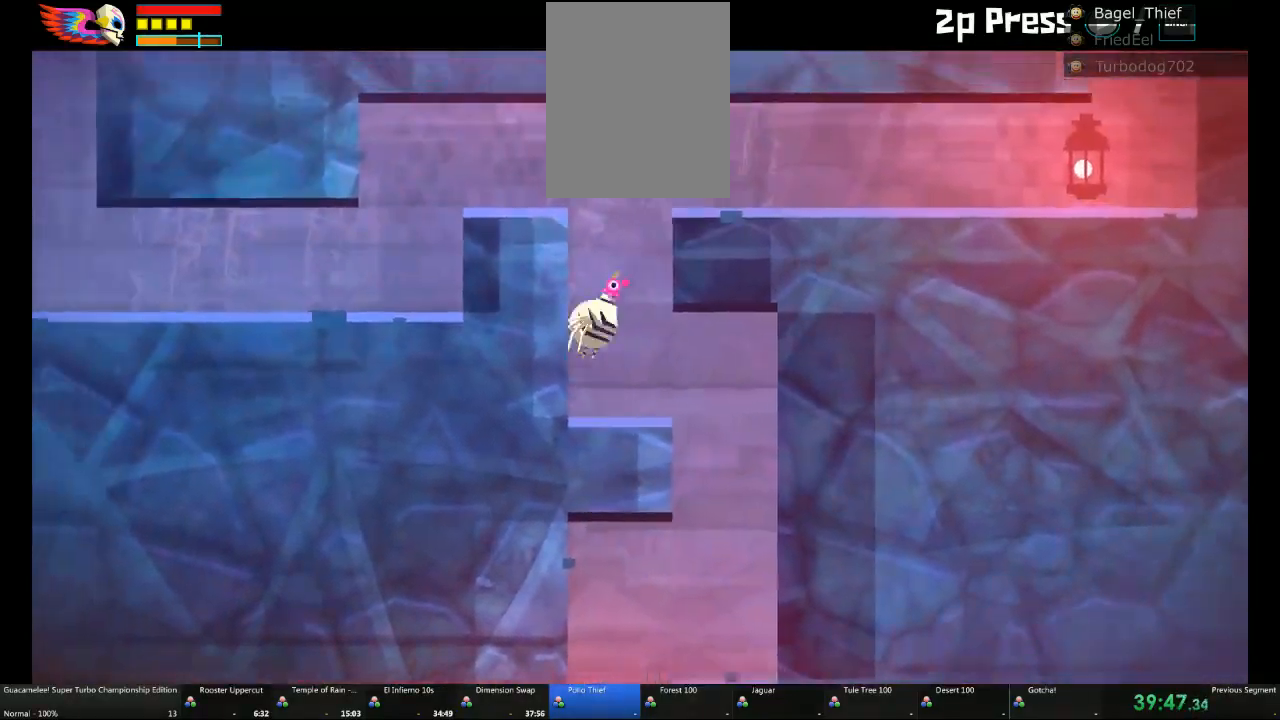
{"buttons": [], "left_stick": "right", "right_stick": "center"}
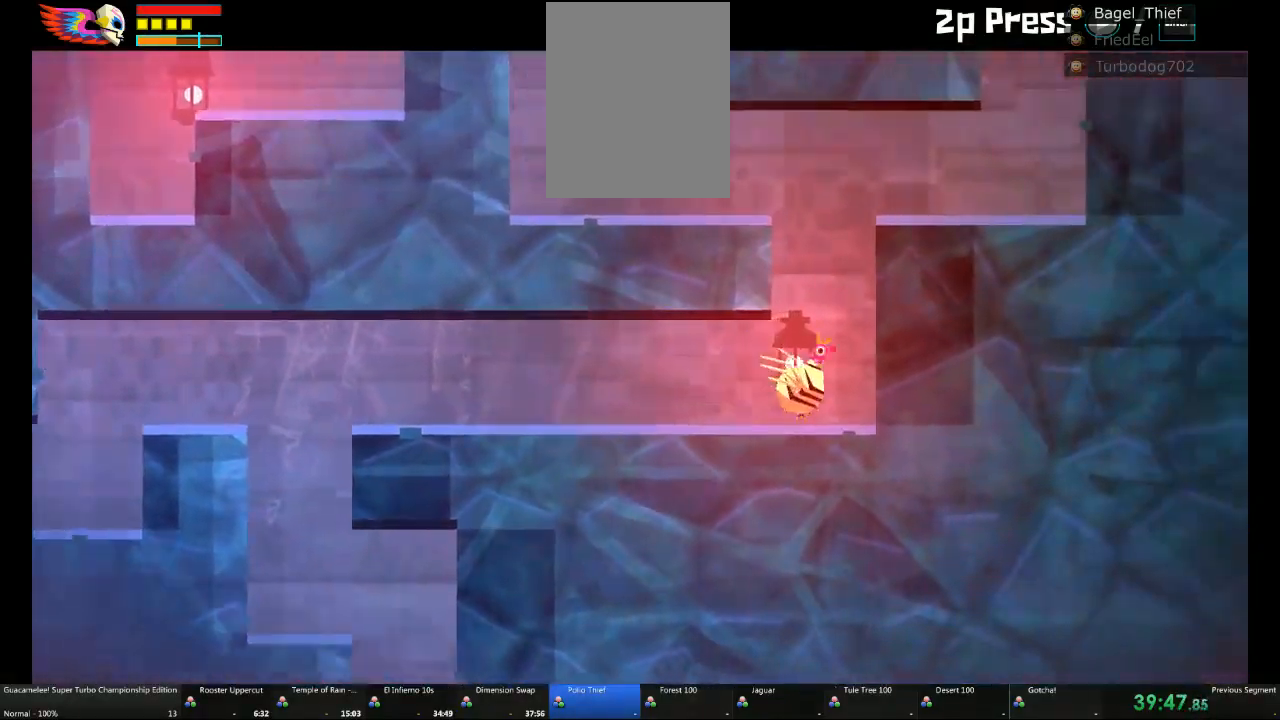
{"buttons": [], "left_stick": "right", "right_stick": "center", "events": []}
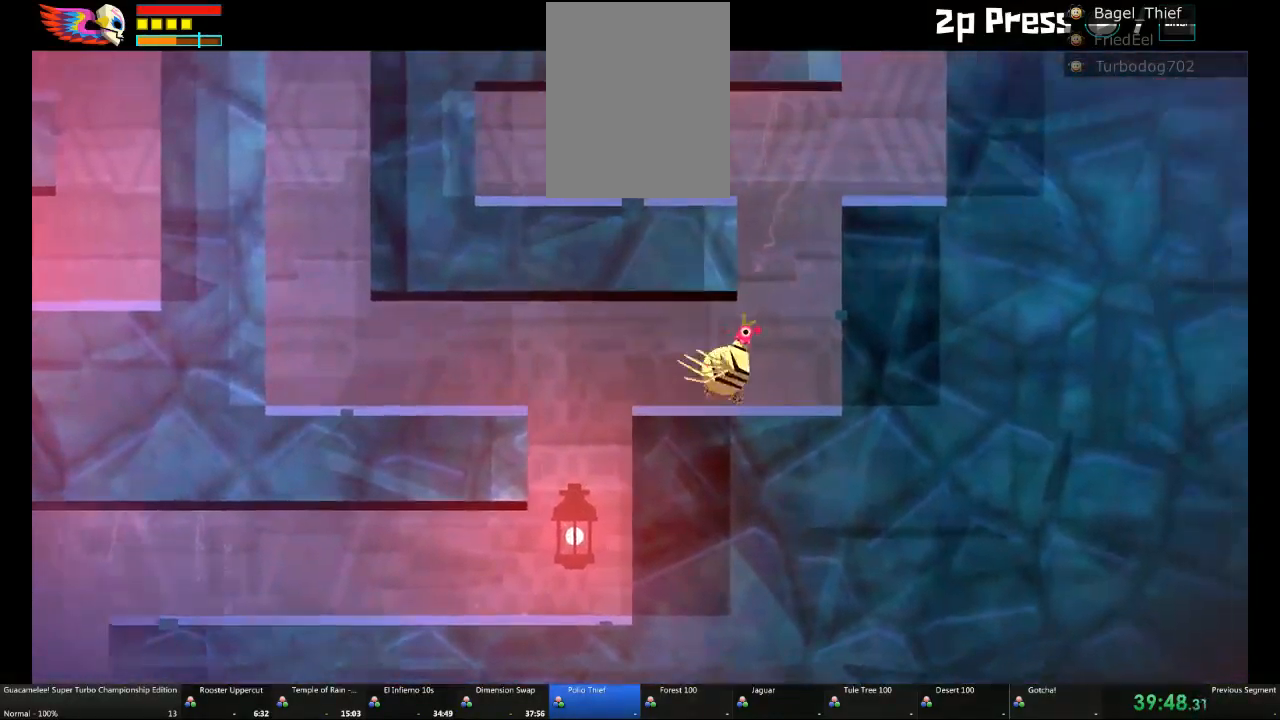
{"buttons": [], "left_stick": "right", "right_stick": "center", "events": []}
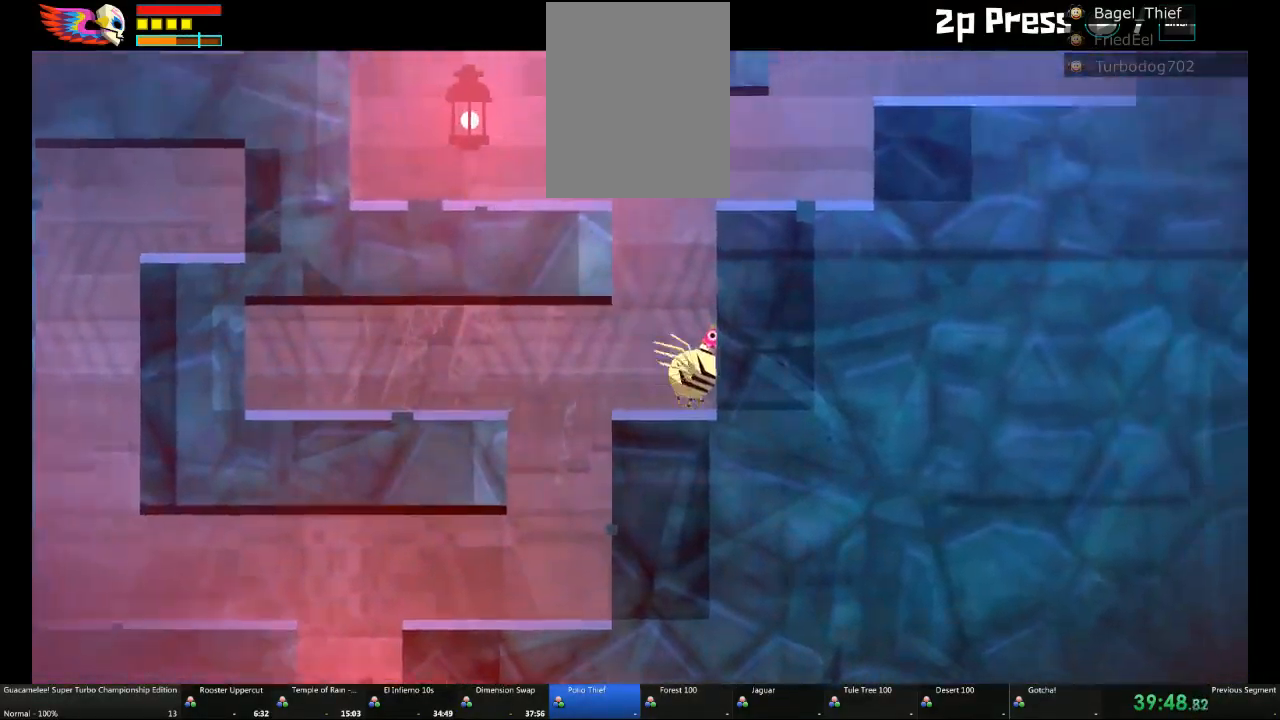
{"buttons": [], "left_stick": "center", "right_stick": "center", "events": [[433, "left_stick", "center"]]}
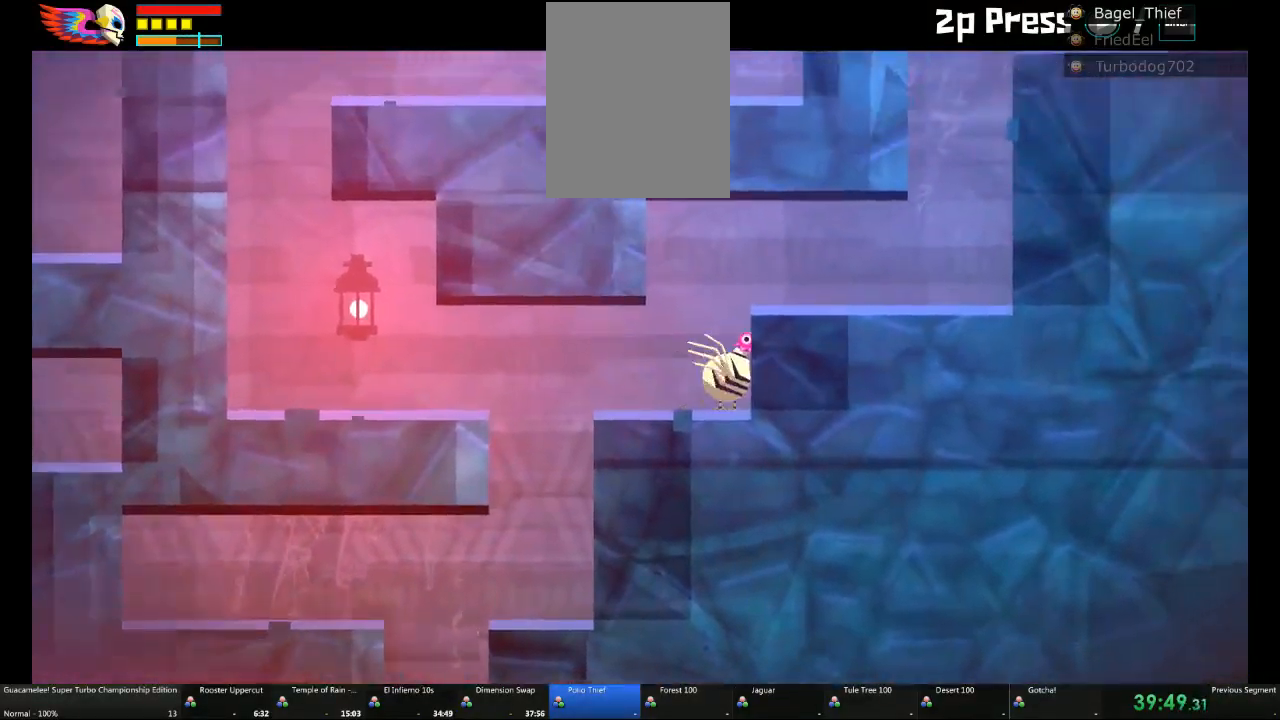
{"buttons": [], "left_stick": "left", "right_stick": "center", "events": [[50, "left_stick", "left"]]}
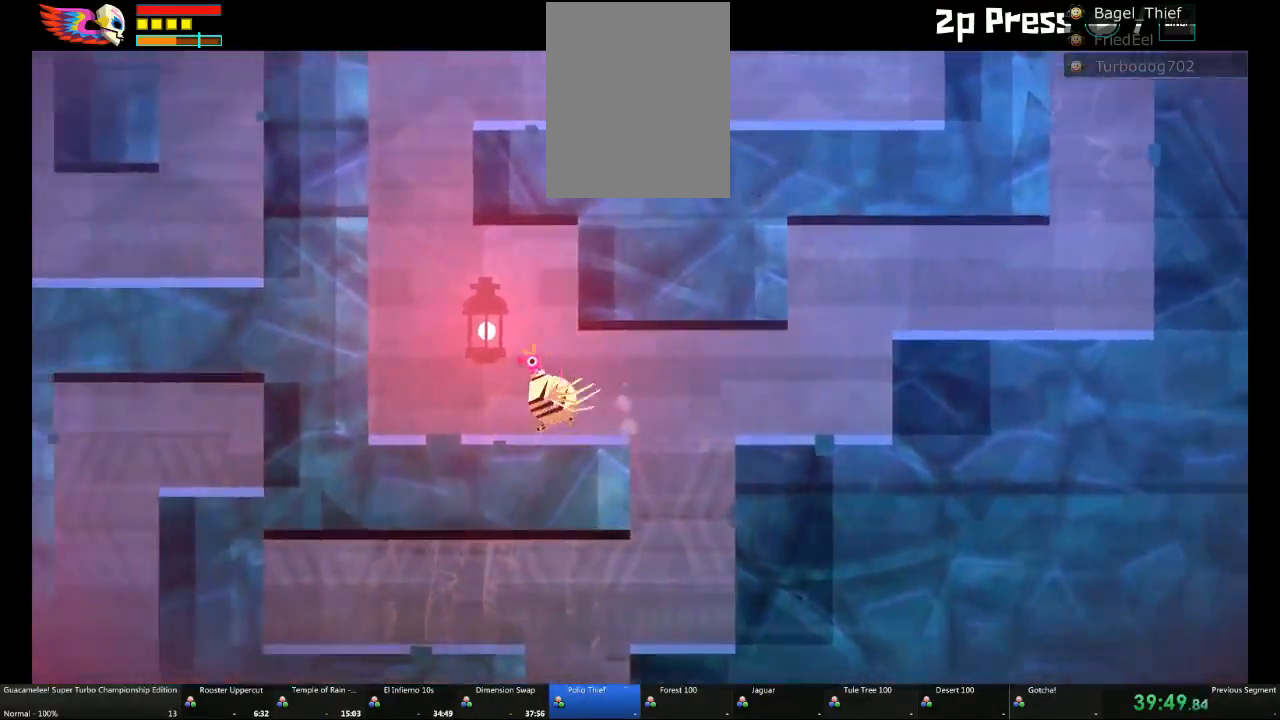
{"buttons": [], "left_stick": "right", "right_stick": "center", "events": [[183, "left_stick", "up-right"], [283, "left_stick", "right"]]}
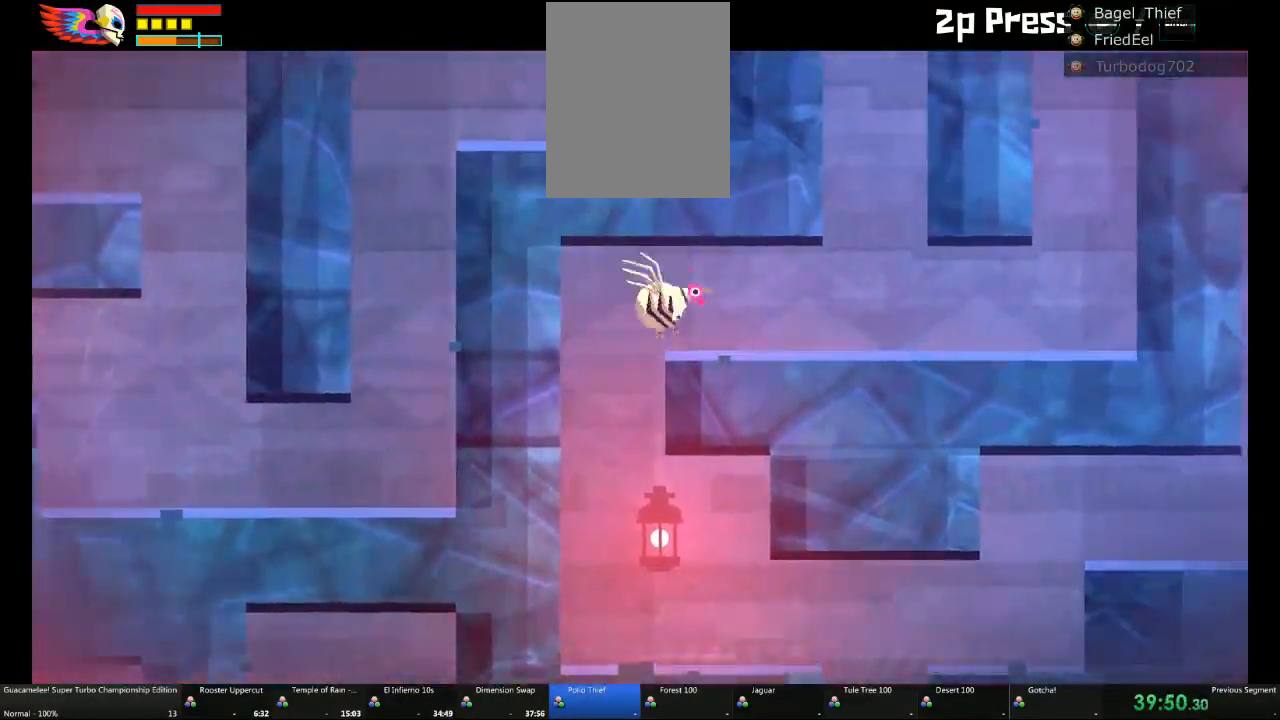
{"buttons": [], "left_stick": "center", "right_stick": "center", "events": [[33, "left_stick", "center"], [267, "left_stick", "right"], [450, "left_stick", "center"]]}
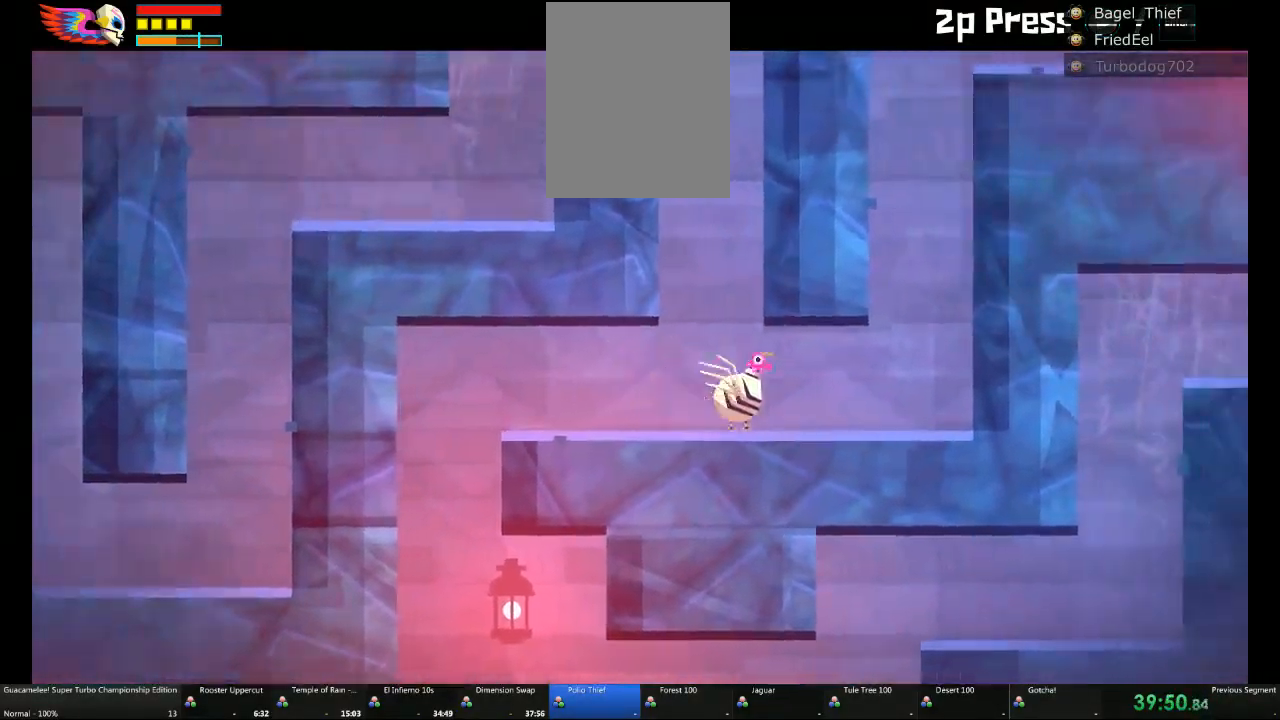
{"buttons": [], "left_stick": "right", "right_stick": "center", "events": [[83, "left_stick", "left"], [183, "A", "down"], [317, "A", "up"], [433, "left_stick", "center"], [483, "left_stick", "right"]]}
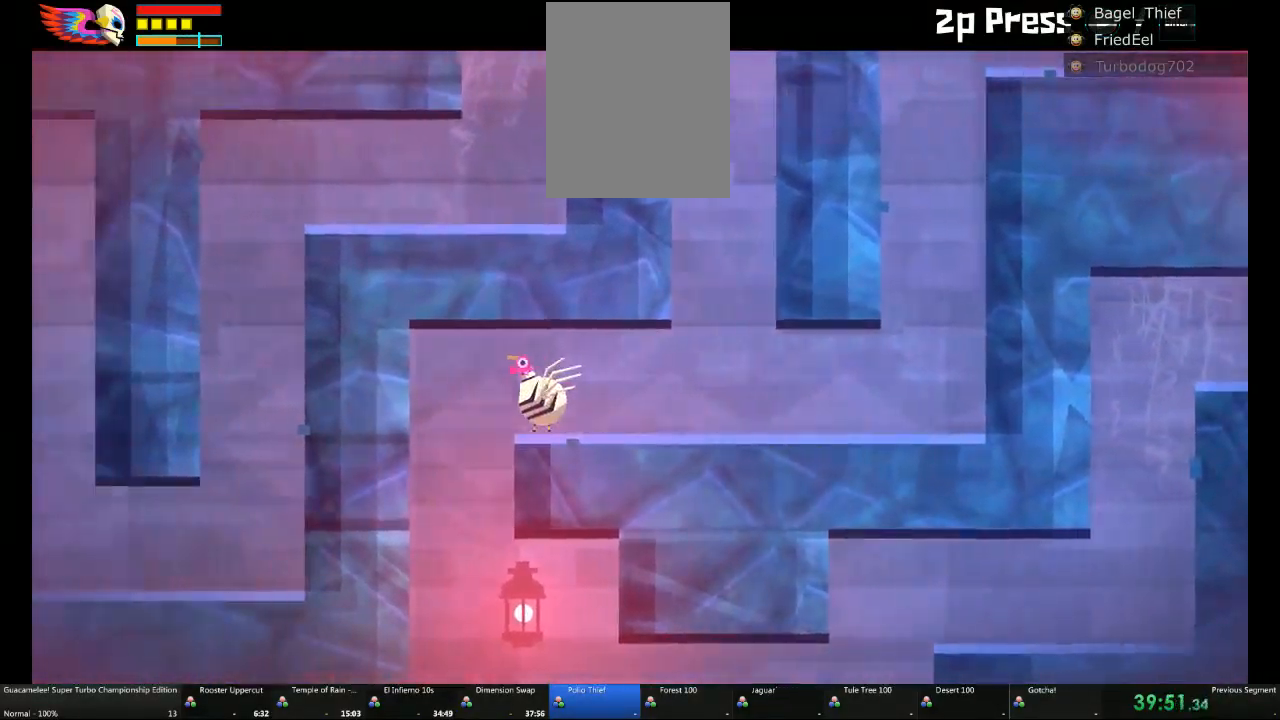
{"buttons": ["A"], "left_stick": "center", "right_stick": "center", "events": [[33, "DPAD_DOWN", "down"], [83, "DPAD_DOWN", "up"], [300, "left_stick", "center"], [317, "A", "down"]]}
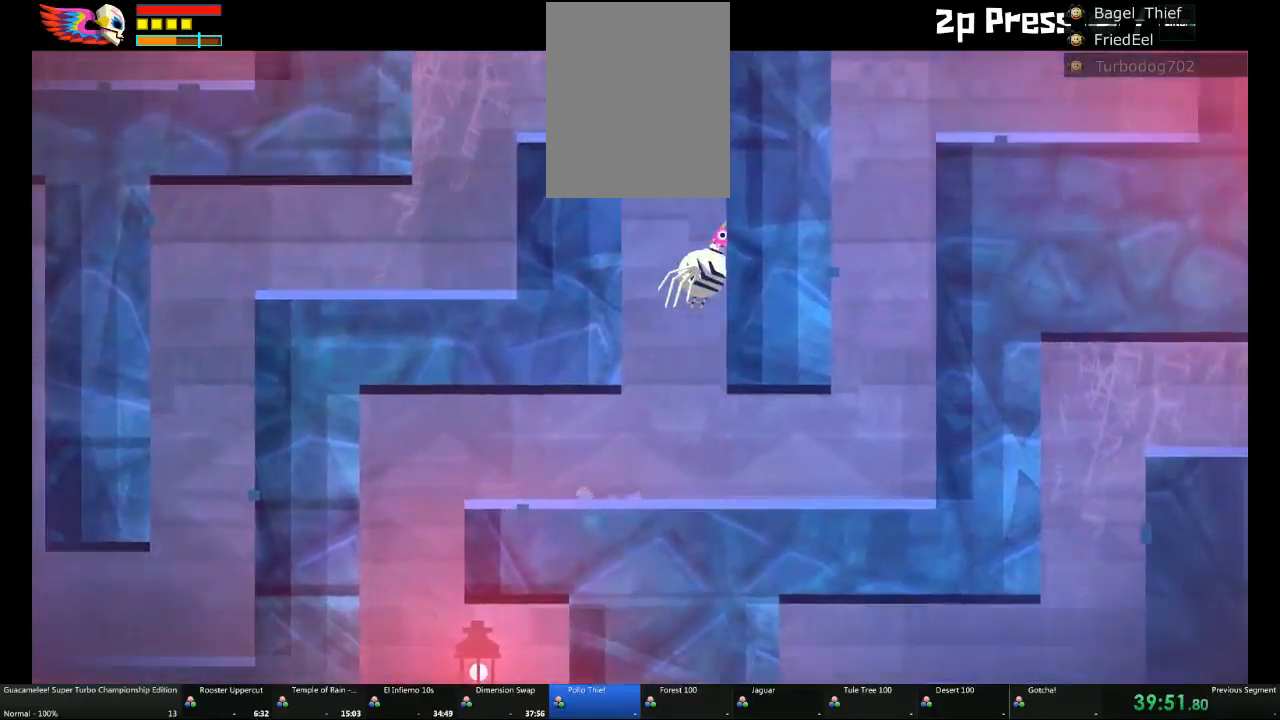
{"buttons": ["A"], "left_stick": "left", "right_stick": "center", "events": [[117, "A", "up"], [167, "A", "down"], [233, "left_stick", "left"], [267, "A", "up"], [450, "A", "down"]]}
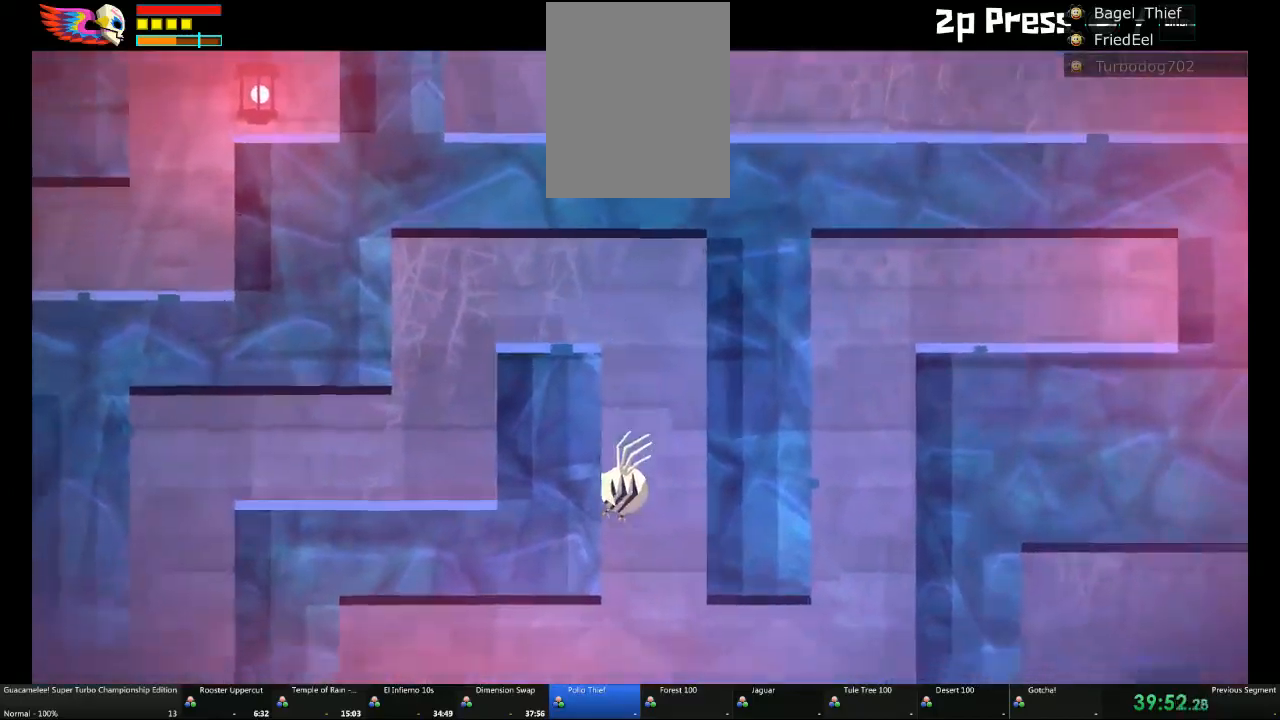
{"buttons": ["A"], "left_stick": "left", "right_stick": "center"}
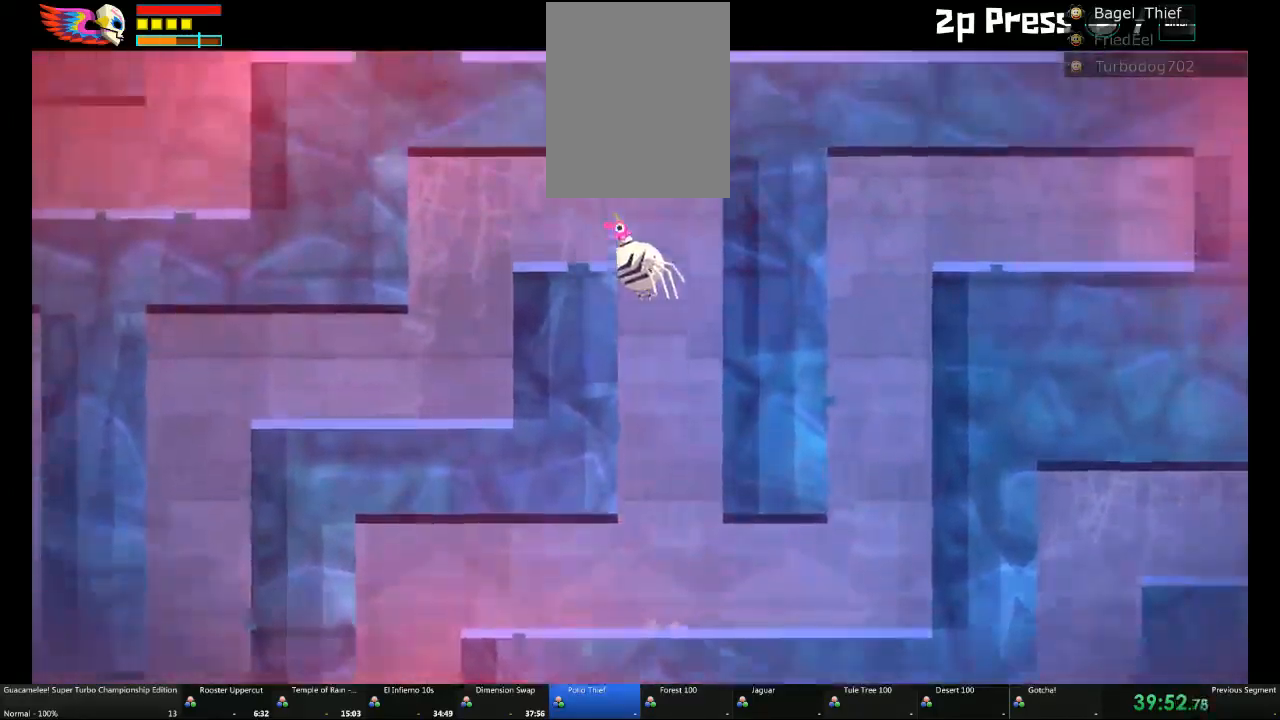
{"buttons": [], "left_stick": "left", "right_stick": "center", "events": [[167, "A", "up"]]}
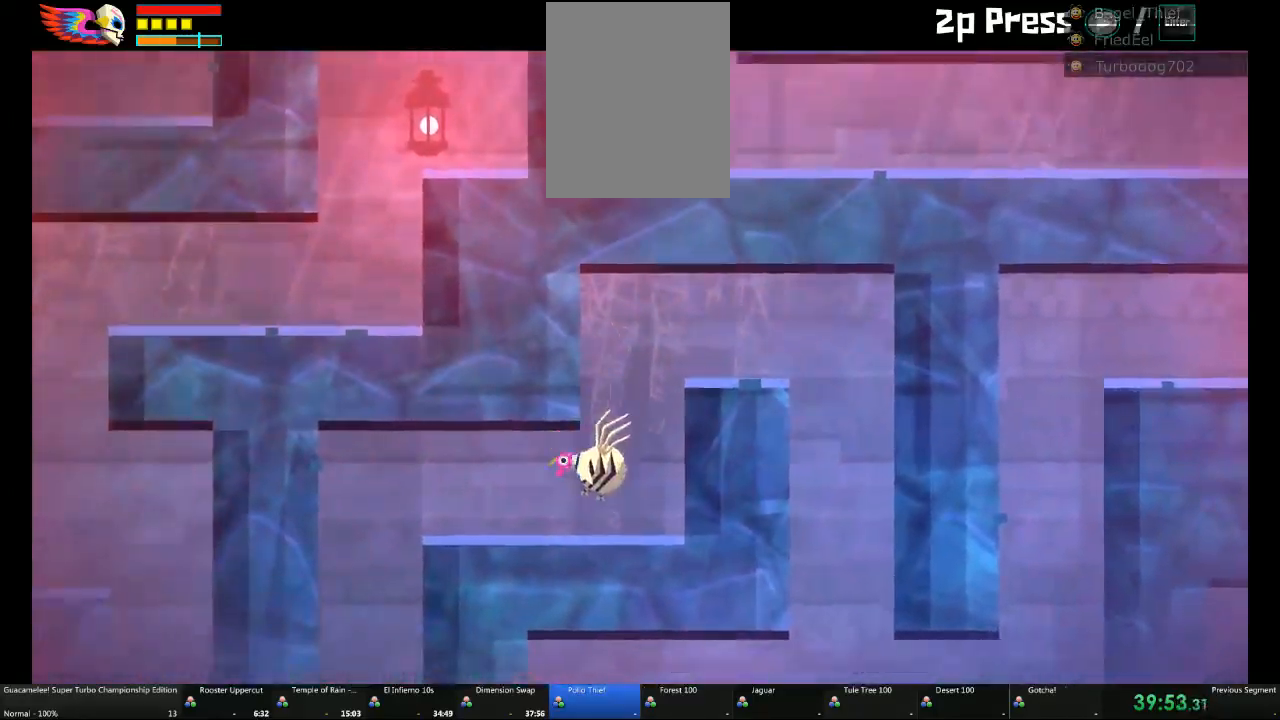
{"buttons": [], "left_stick": "left", "right_stick": "center", "events": []}
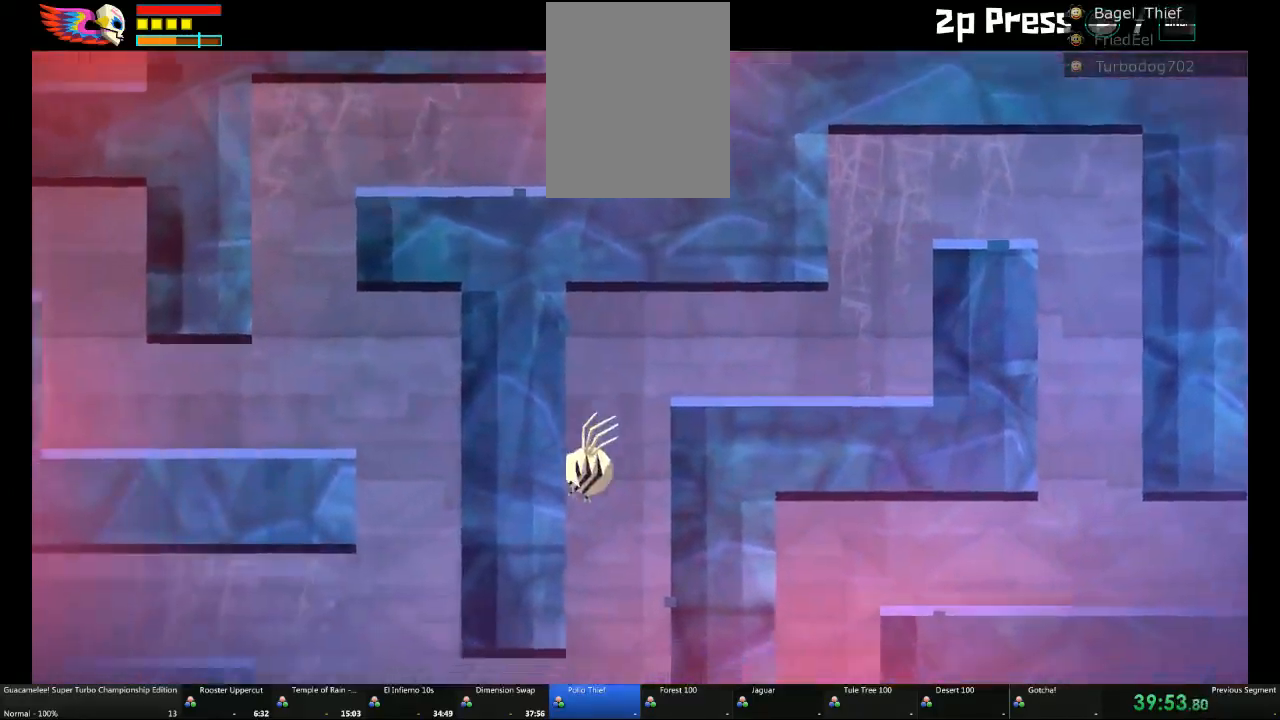
{"buttons": ["A"], "left_stick": "left", "right_stick": "center", "events": [[500, "A", "down"]]}